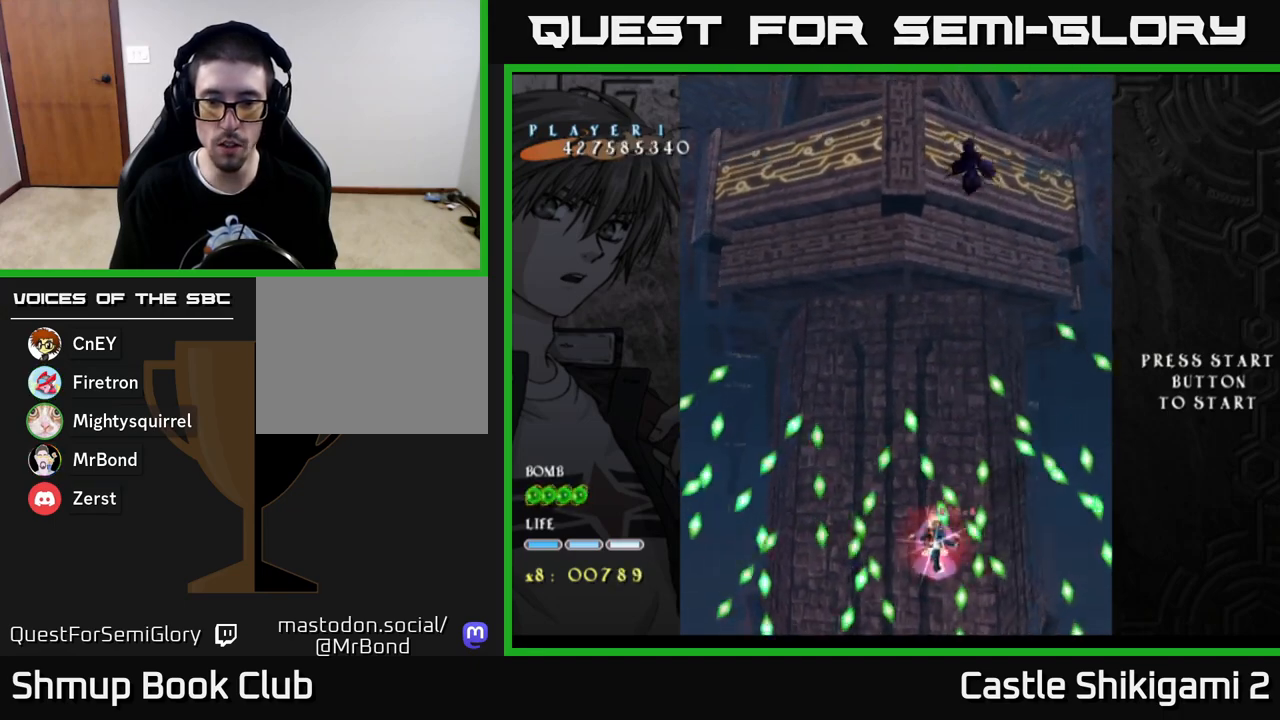
Gameplay with a controller (Xbox layout); each line is a JSON object with the inputs held at the frame after it. "events" lists button and stick changes between this image and that frame as [ms after this image, input, new state], when the widget could be followed in between.
{"buttons": ["X", "DPAD_UP"], "left_stick": "center", "right_stick": "center", "events": [[450, "DPAD_UP", "down"]]}
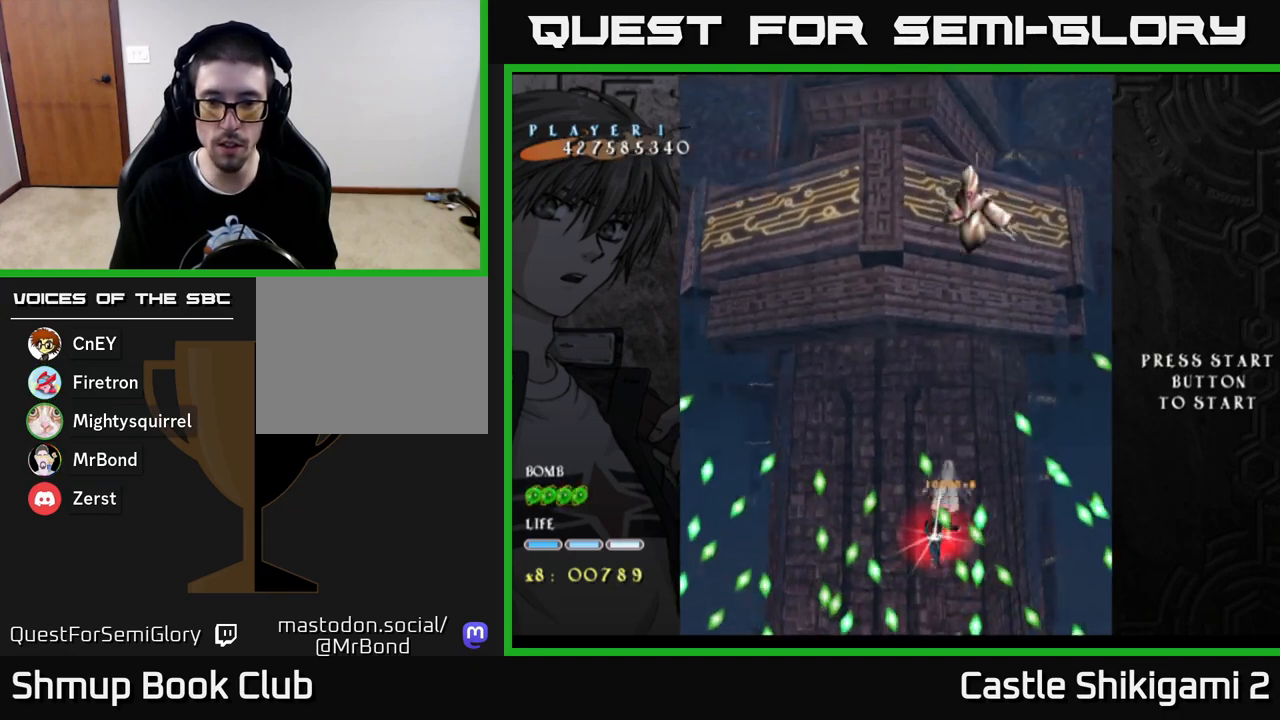
{"buttons": ["X"], "left_stick": "center", "right_stick": "center", "events": [[117, "DPAD_UP", "up"]]}
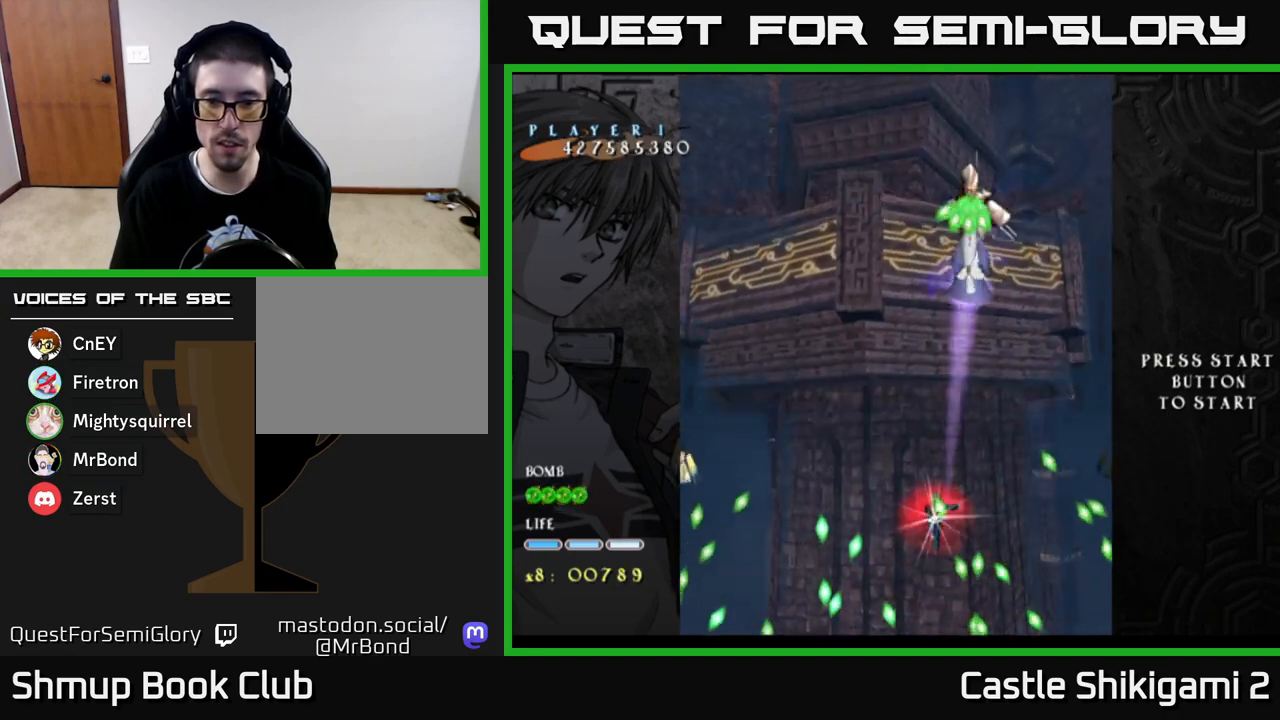
{"buttons": ["X"], "left_stick": "center", "right_stick": "center", "events": [[167, "DPAD_DOWN", "down"], [183, "DPAD_RIGHT", "down"], [267, "DPAD_RIGHT", "up"], [367, "DPAD_DOWN", "up"]]}
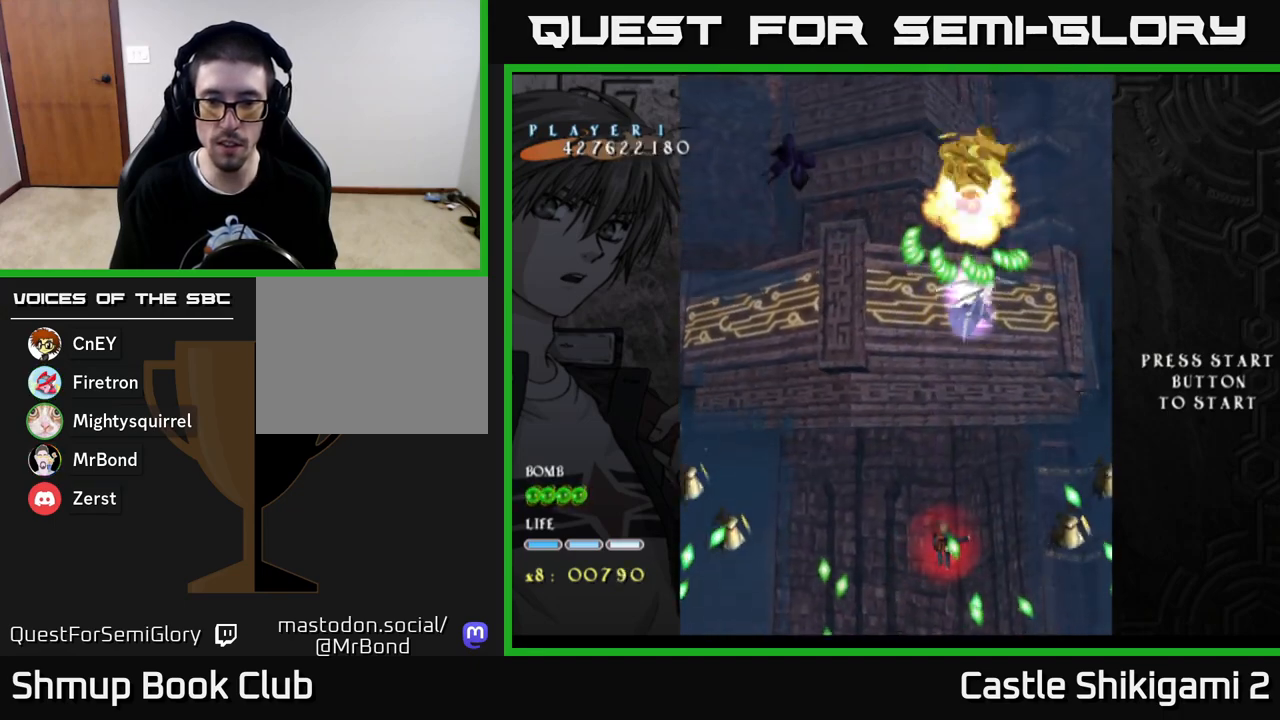
{"buttons": ["X", "DPAD_DOWN"], "left_stick": "center", "right_stick": "center", "events": [[100, "DPAD_DOWN", "down"], [300, "DPAD_DOWN", "up"], [367, "DPAD_DOWN", "down"]]}
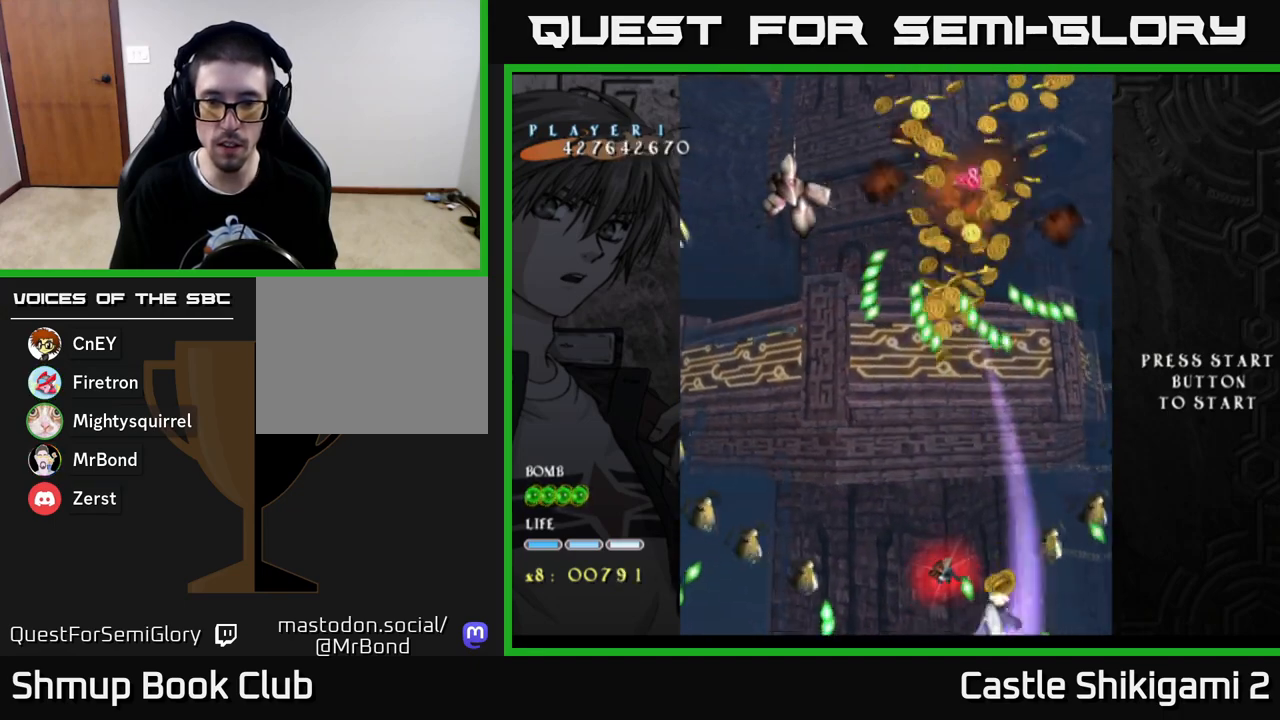
{"buttons": ["X", "DPAD_UP"], "left_stick": "center", "right_stick": "center", "events": [[17, "DPAD_DOWN", "up"], [50, "DPAD_LEFT", "down"], [50, "DPAD_UP", "down"], [150, "DPAD_LEFT", "up"]]}
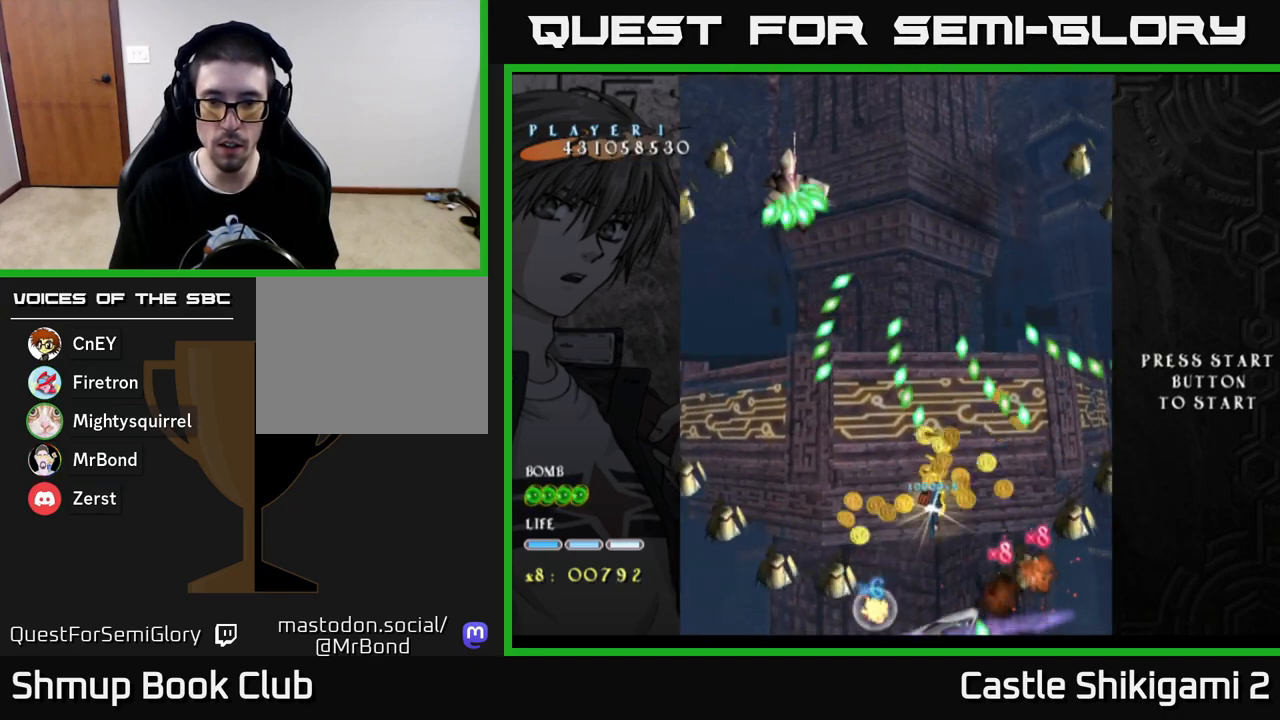
{"buttons": ["X", "DPAD_UP", "DPAD_LEFT"], "left_stick": "center", "right_stick": "center", "events": [[350, "DPAD_LEFT", "down"]]}
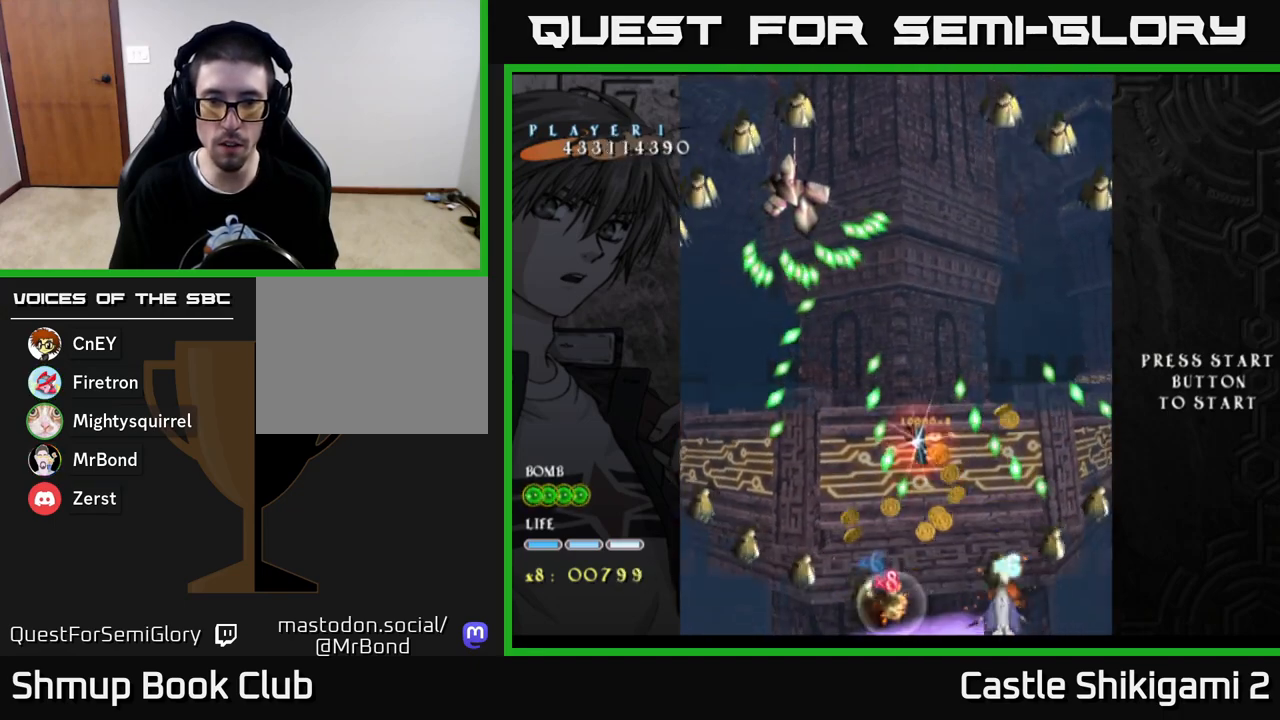
{"buttons": ["X"], "left_stick": "center", "right_stick": "center", "events": [[317, "DPAD_LEFT", "up"], [350, "DPAD_UP", "up"]]}
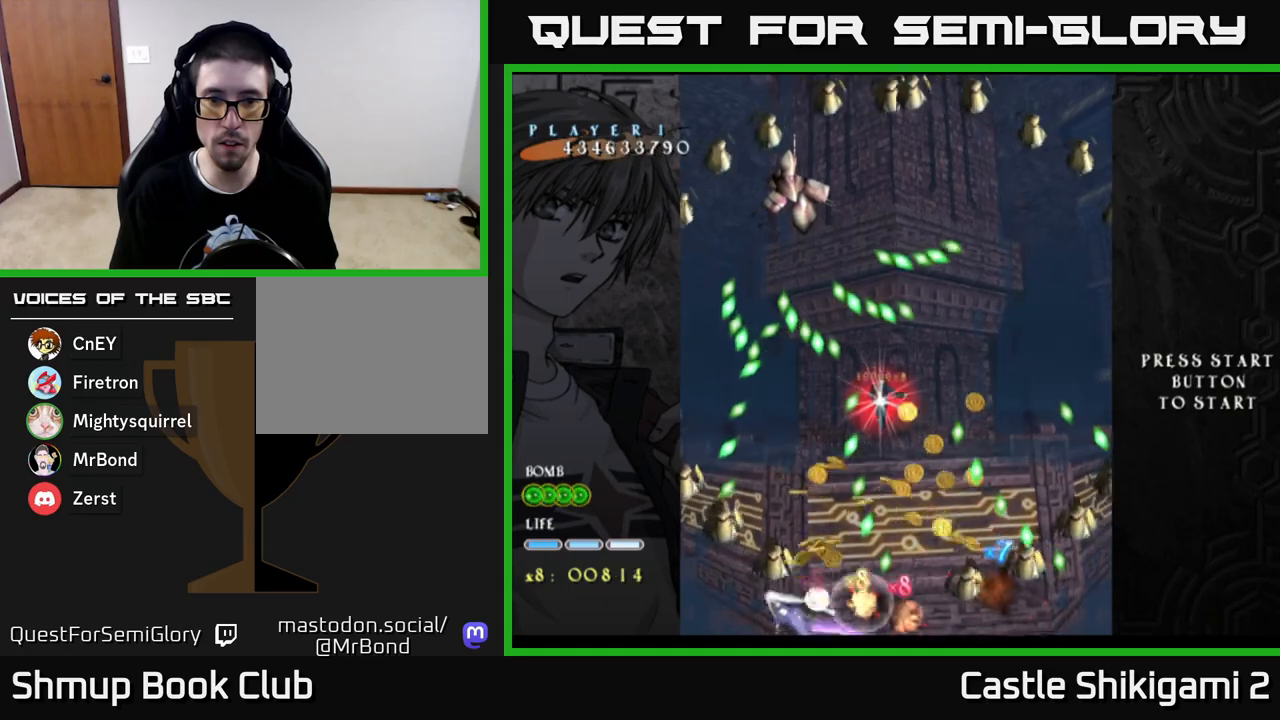
{"buttons": ["X", "DPAD_LEFT"], "left_stick": "center", "right_stick": "center", "events": [[167, "DPAD_UP", "down"], [200, "DPAD_LEFT", "down"], [383, "DPAD_UP", "up"]]}
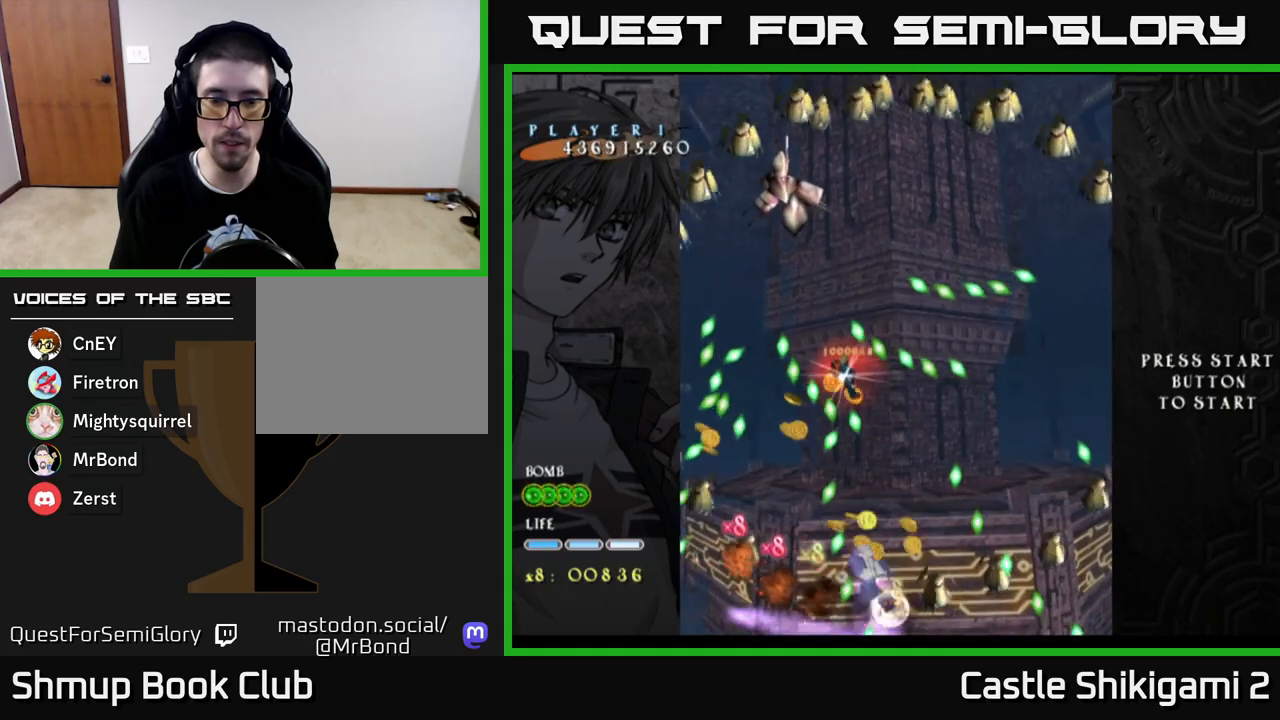
{"buttons": ["X", "DPAD_DOWN"], "left_stick": "center", "right_stick": "center", "events": [[300, "DPAD_LEFT", "up"], [383, "DPAD_DOWN", "down"]]}
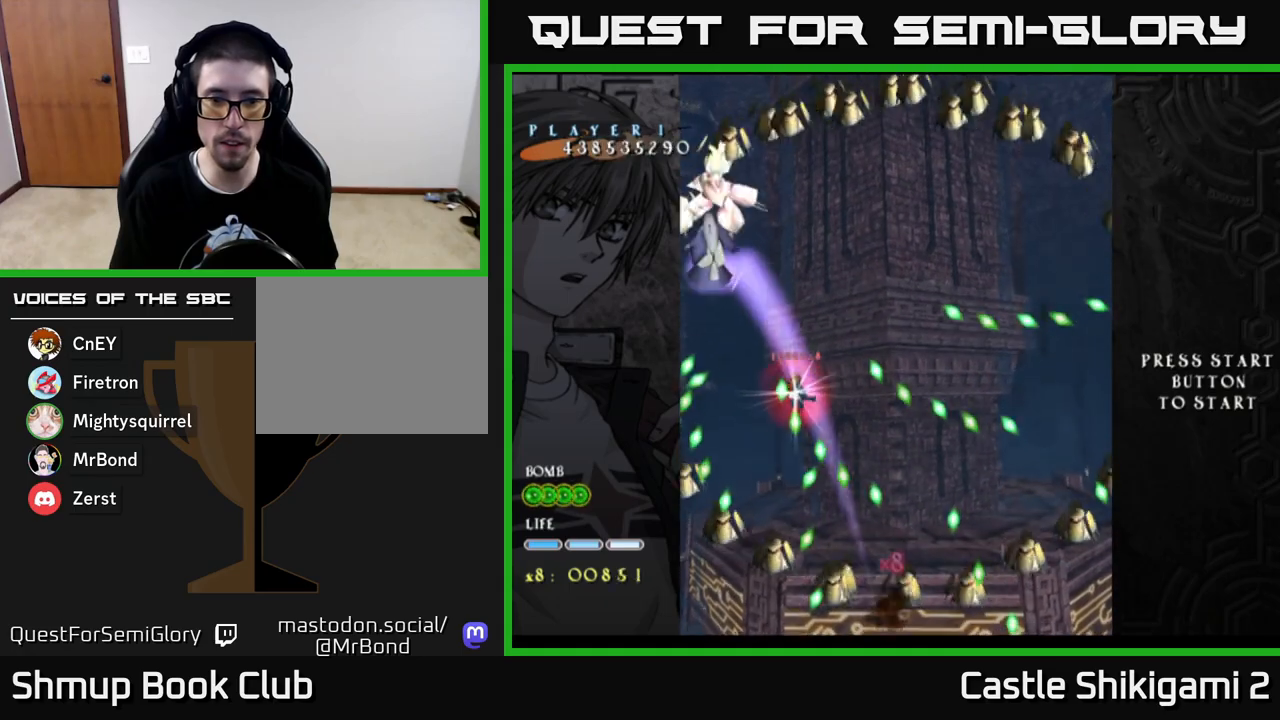
{"buttons": ["X"], "left_stick": "center", "right_stick": "center", "events": [[167, "DPAD_DOWN", "up"], [333, "DPAD_DOWN", "down"], [400, "DPAD_DOWN", "up"]]}
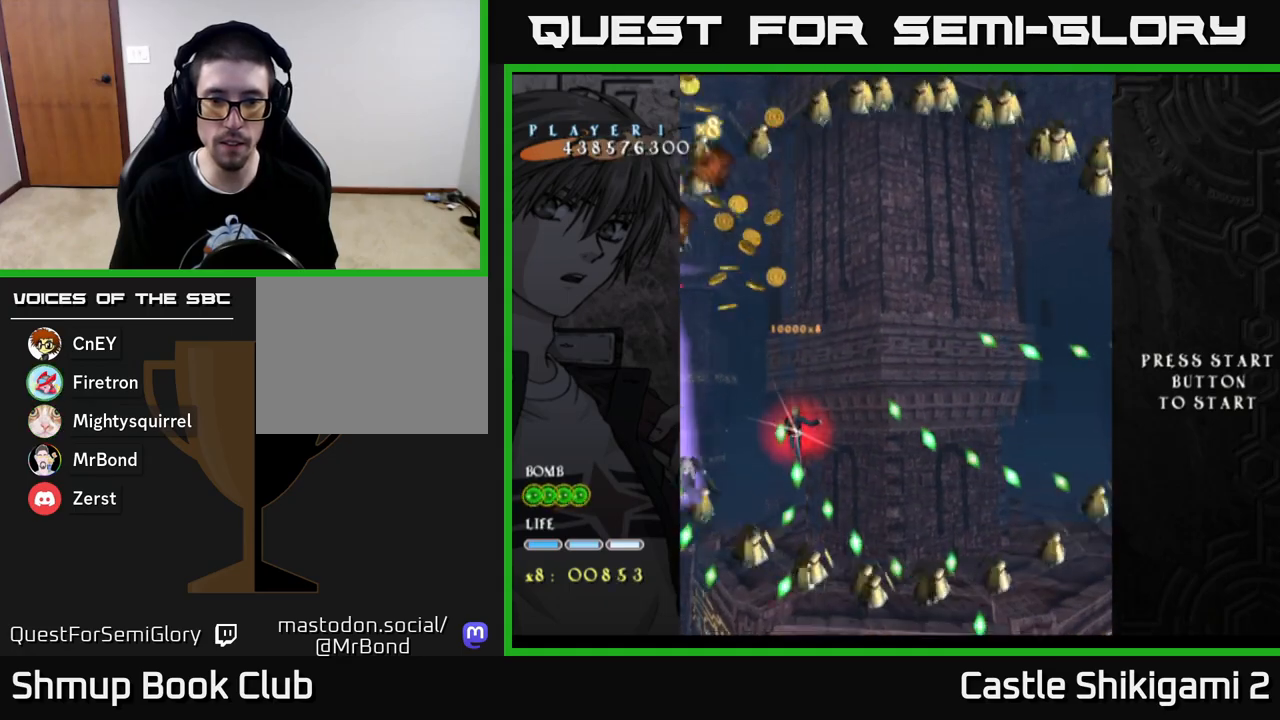
{"buttons": ["X"], "left_stick": "center", "right_stick": "center", "events": [[67, "DPAD_DOWN", "down"], [217, "DPAD_DOWN", "up"], [317, "DPAD_DOWN", "down"], [483, "DPAD_DOWN", "up"]]}
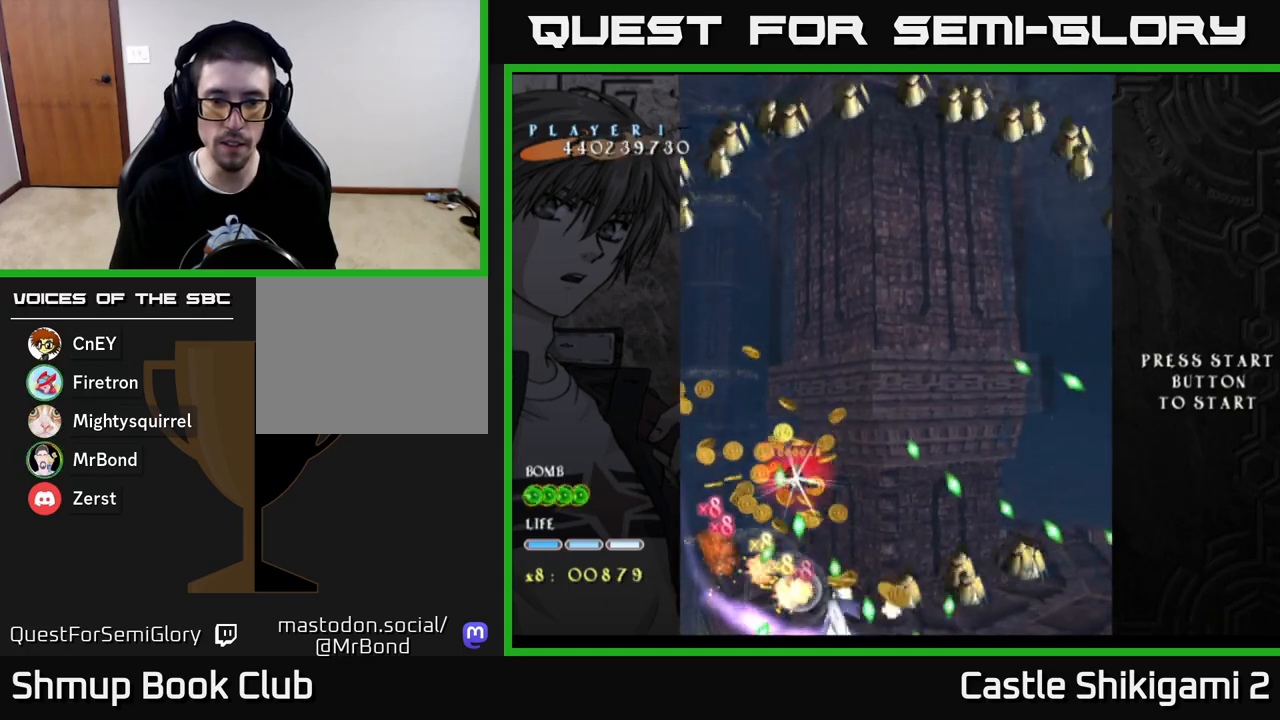
{"buttons": ["X", "DPAD_DOWN"], "left_stick": "center", "right_stick": "center", "events": [[67, "DPAD_DOWN", "down"], [167, "DPAD_DOWN", "up"], [250, "DPAD_DOWN", "down"], [350, "DPAD_DOWN", "up"], [450, "DPAD_DOWN", "down"]]}
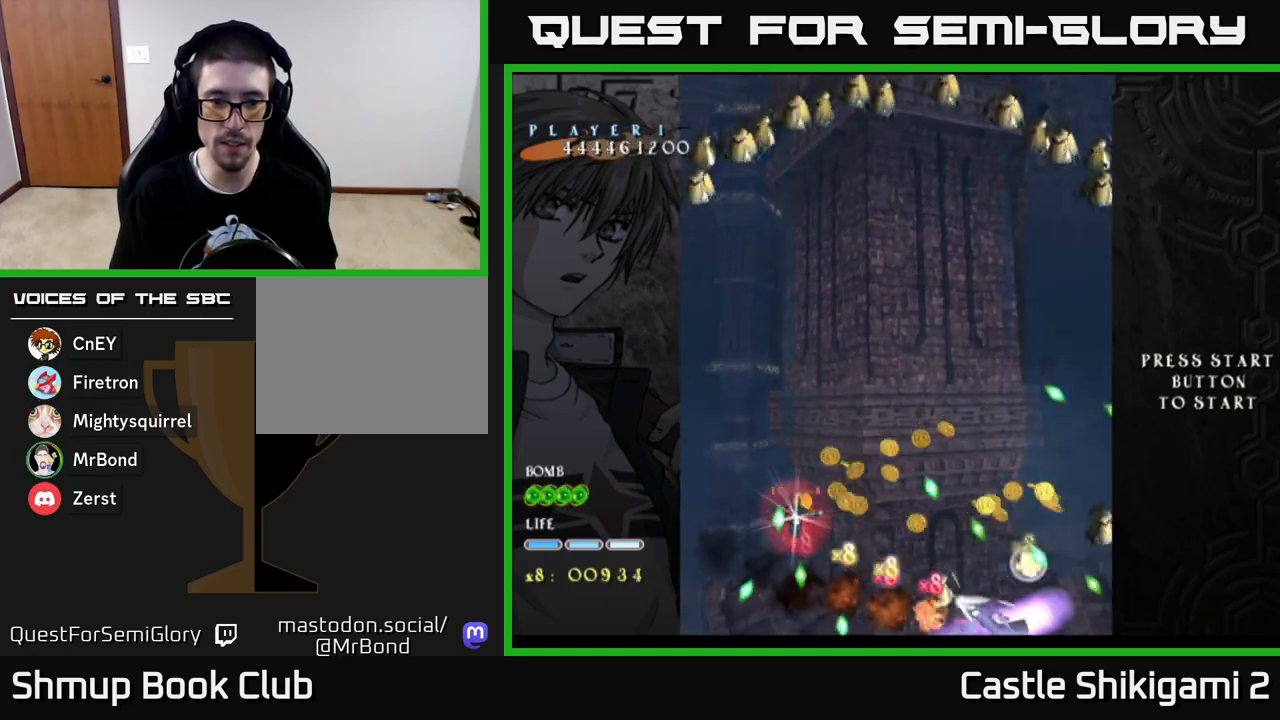
{"buttons": ["X", "DPAD_DOWN"], "left_stick": "center", "right_stick": "center", "events": [[33, "DPAD_DOWN", "up"], [117, "DPAD_DOWN", "down"], [200, "DPAD_DOWN", "up"], [283, "DPAD_DOWN", "down"], [383, "DPAD_DOWN", "up"], [450, "DPAD_DOWN", "down"]]}
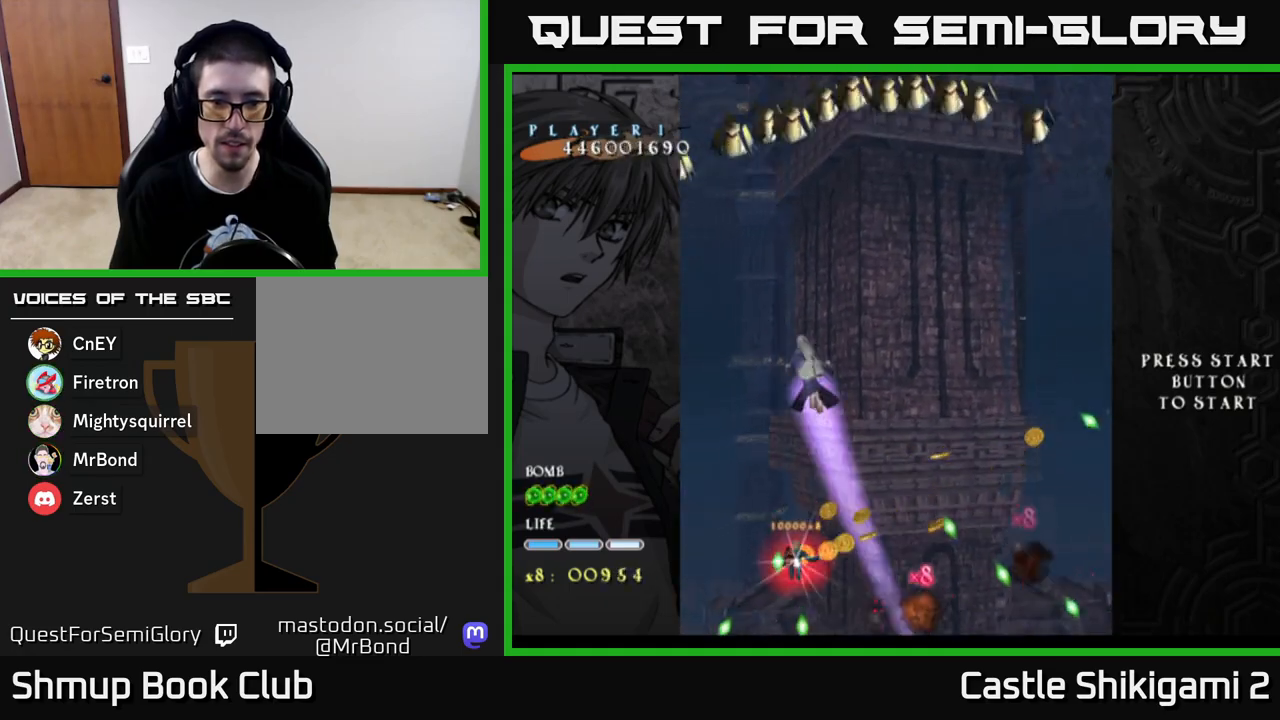
{"buttons": ["X", "DPAD_DOWN"], "left_stick": "center", "right_stick": "center", "events": [[50, "DPAD_DOWN", "up"], [117, "DPAD_DOWN", "down"], [217, "DPAD_DOWN", "up"], [283, "DPAD_DOWN", "down"]]}
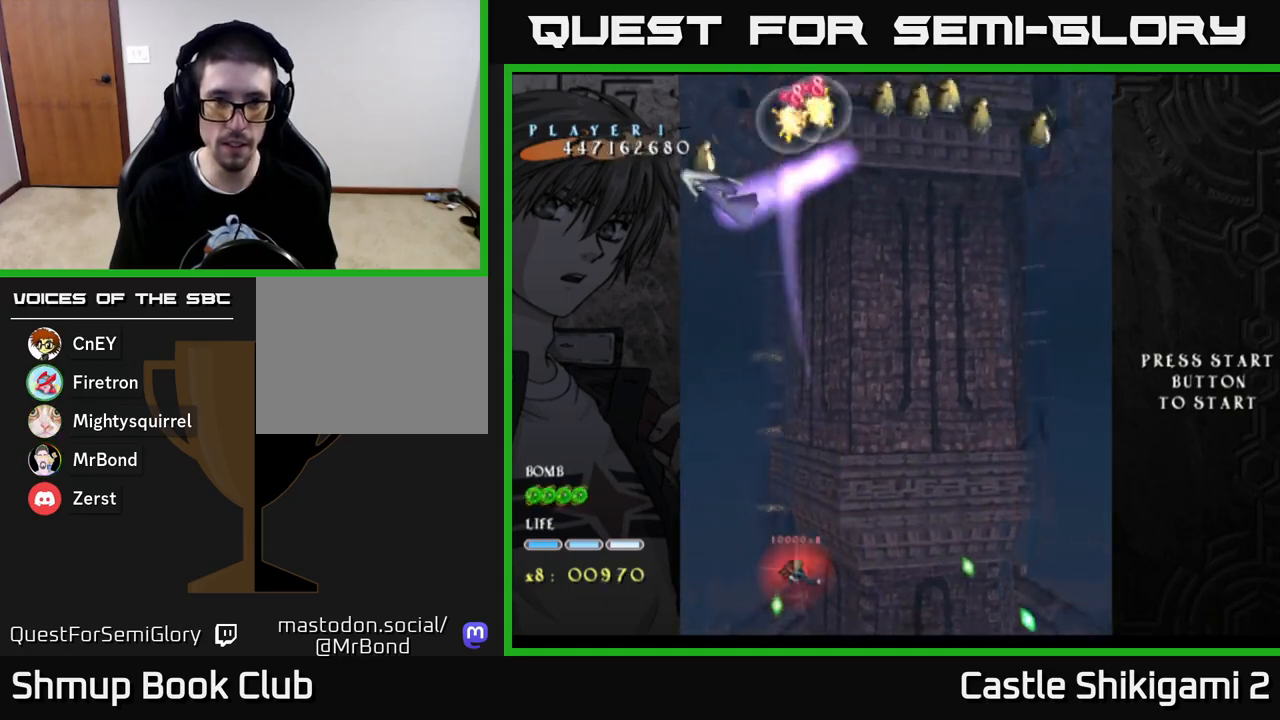
{"buttons": ["B", "DPAD_UP"], "left_stick": "center", "right_stick": "center", "events": [[33, "DPAD_DOWN", "up"], [83, "DPAD_LEFT", "down"], [83, "DPAD_UP", "down"], [150, "B", "down"], [150, "DPAD_LEFT", "up"], [183, "X", "up"]]}
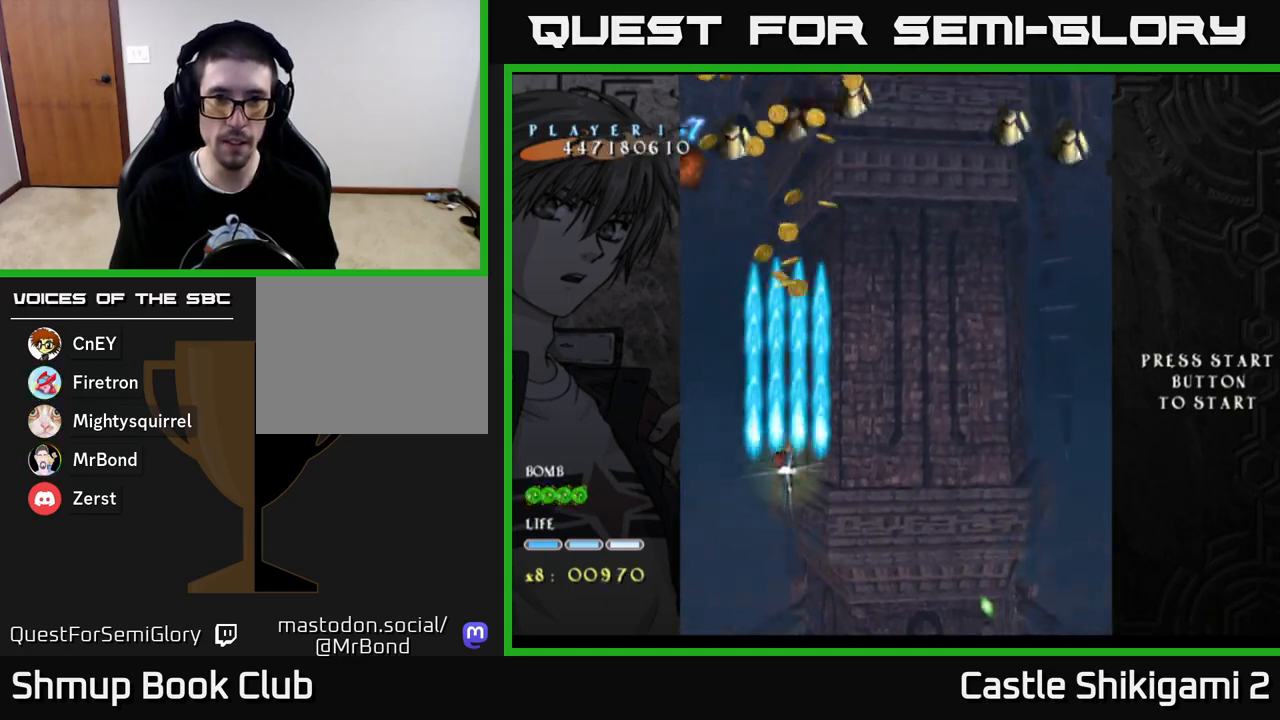
{"buttons": ["B", "DPAD_UP", "DPAD_LEFT"], "left_stick": "center", "right_stick": "center", "events": [[17, "DPAD_RIGHT", "down"], [233, "DPAD_RIGHT", "up"], [300, "DPAD_LEFT", "down"]]}
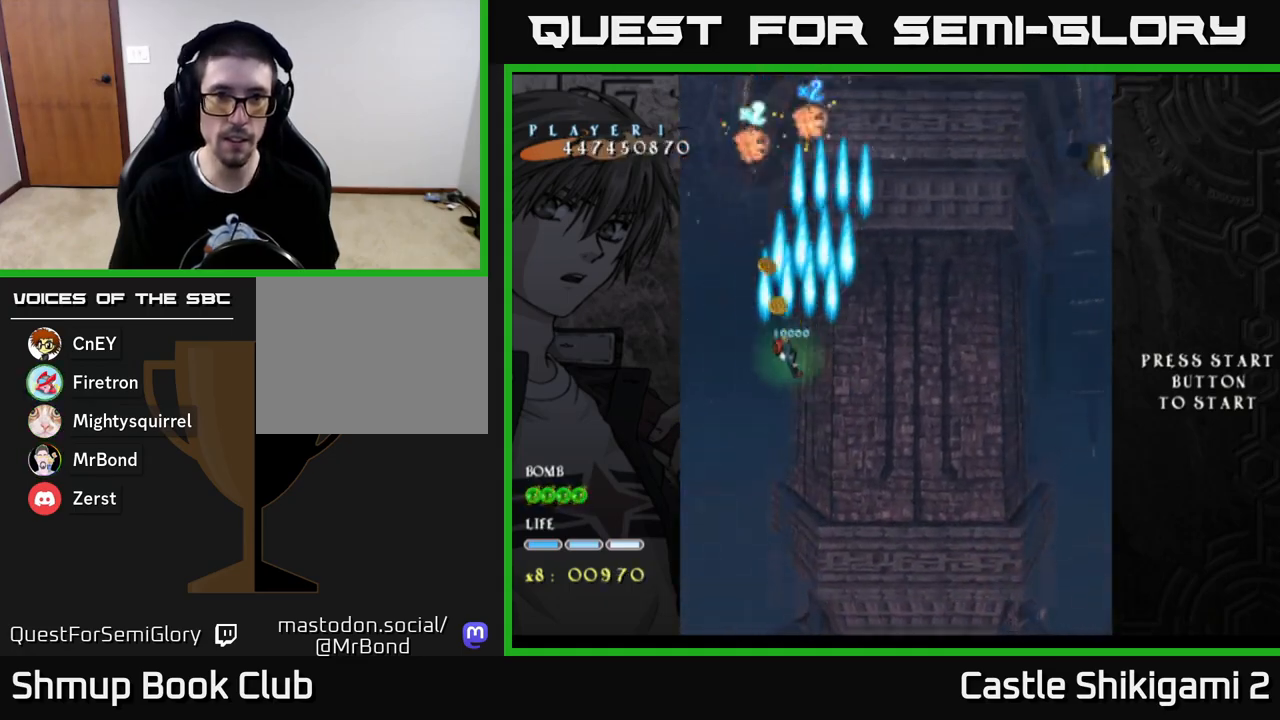
{"buttons": ["B", "DPAD_UP"], "left_stick": "center", "right_stick": "center", "events": [[133, "DPAD_LEFT", "up"]]}
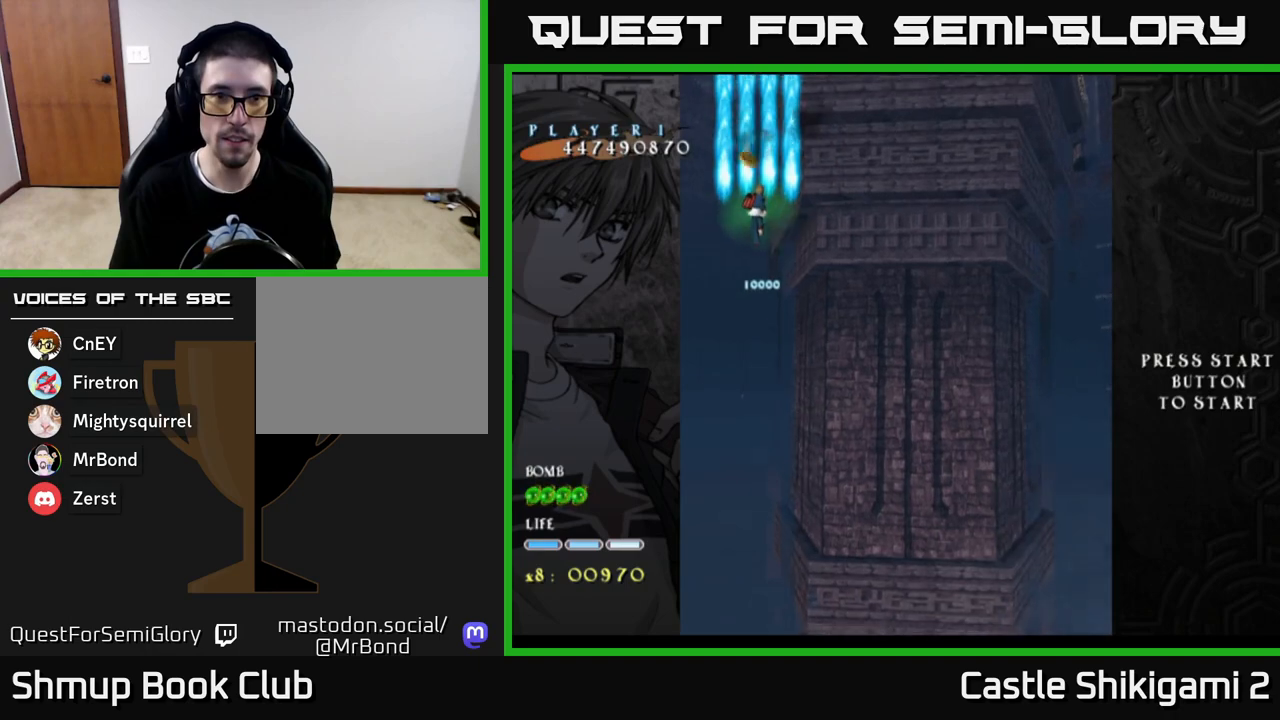
{"buttons": ["B", "DPAD_DOWN"], "left_stick": "center", "right_stick": "center", "events": [[183, "DPAD_UP", "up"], [217, "DPAD_RIGHT", "down"], [317, "DPAD_DOWN", "down"], [433, "DPAD_RIGHT", "up"]]}
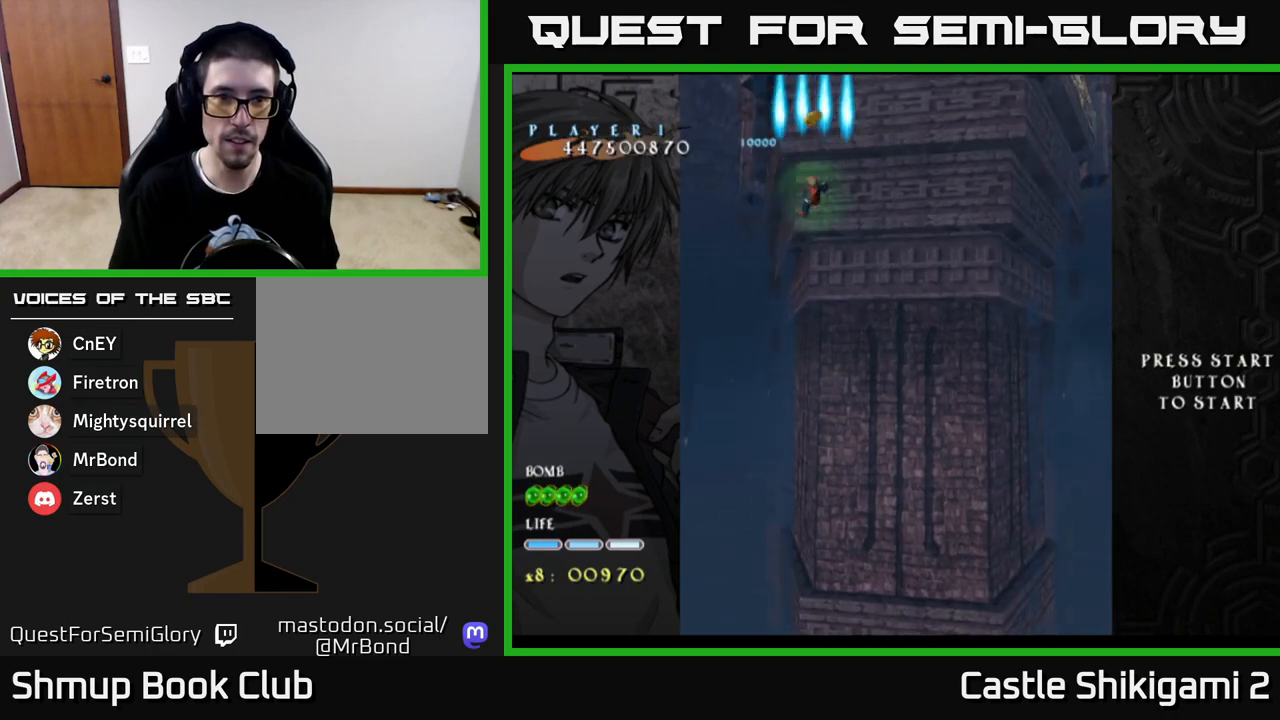
{"buttons": ["X", "DPAD_UP", "DPAD_RIGHT"], "left_stick": "center", "right_stick": "center", "events": [[100, "X", "down"], [133, "B", "up"], [333, "DPAD_DOWN", "up"], [333, "DPAD_LEFT", "down"], [417, "DPAD_UP", "down"], [467, "DPAD_LEFT", "up"], [500, "DPAD_RIGHT", "down"]]}
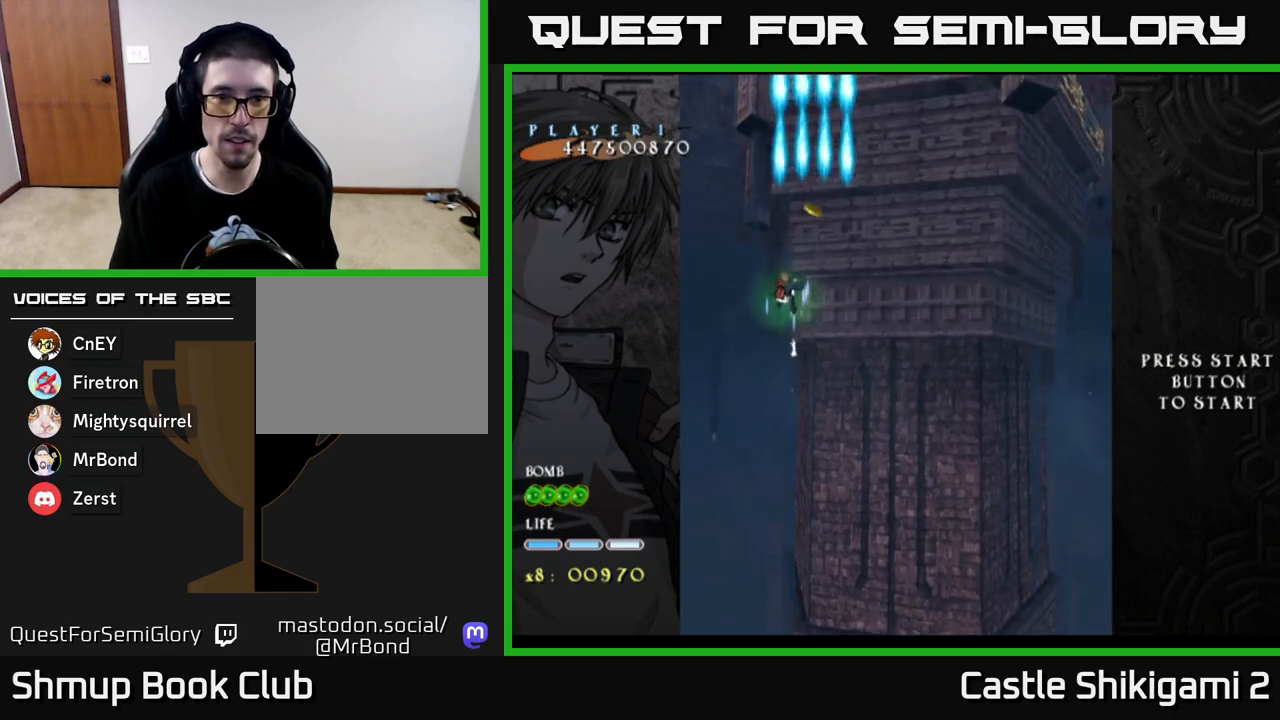
{"buttons": ["X", "DPAD_DOWN"], "left_stick": "center", "right_stick": "center", "events": [[267, "DPAD_UP", "up"], [350, "DPAD_DOWN", "down"], [383, "DPAD_RIGHT", "up"]]}
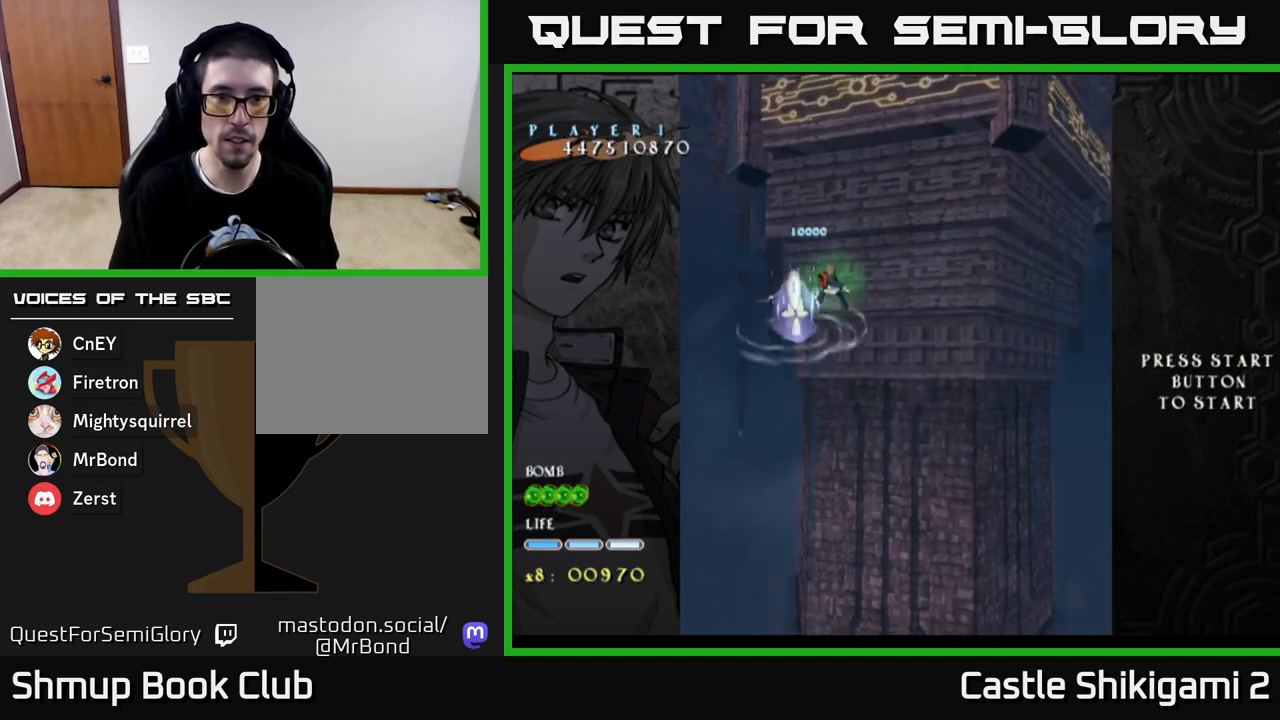
{"buttons": ["B", "DPAD_DOWN", "DPAD_RIGHT"], "left_stick": "center", "right_stick": "center", "events": [[150, "B", "down"], [150, "X", "up"], [300, "DPAD_RIGHT", "down"]]}
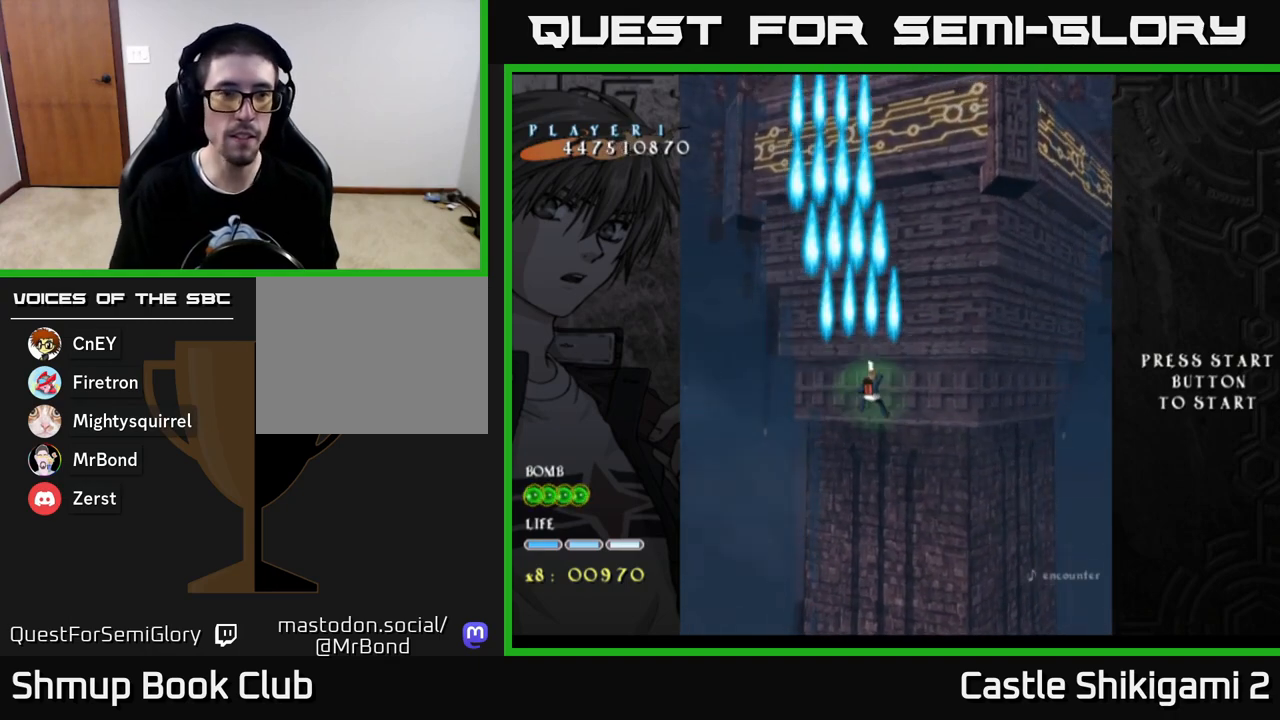
{"buttons": ["B"], "left_stick": "center", "right_stick": "center", "events": [[133, "DPAD_DOWN", "up"], [167, "DPAD_RIGHT", "up"]]}
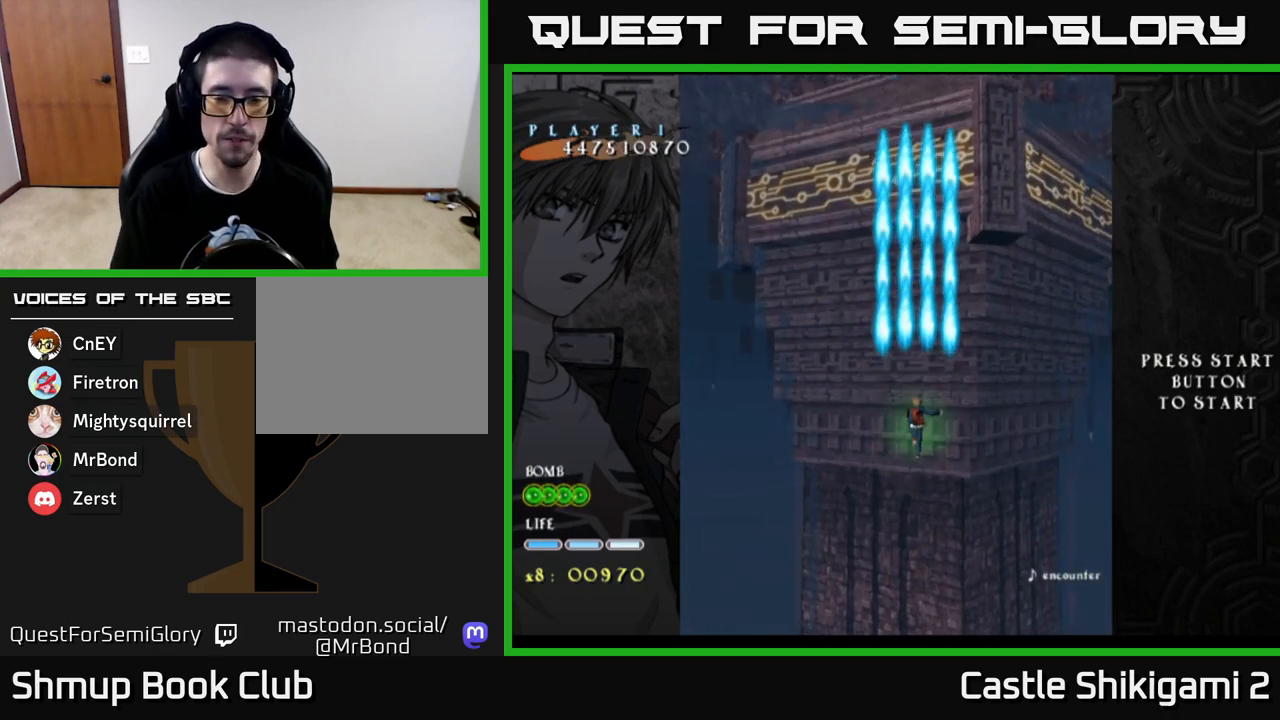
{"buttons": [], "left_stick": "center", "right_stick": "center", "events": [[467, "B", "up"]]}
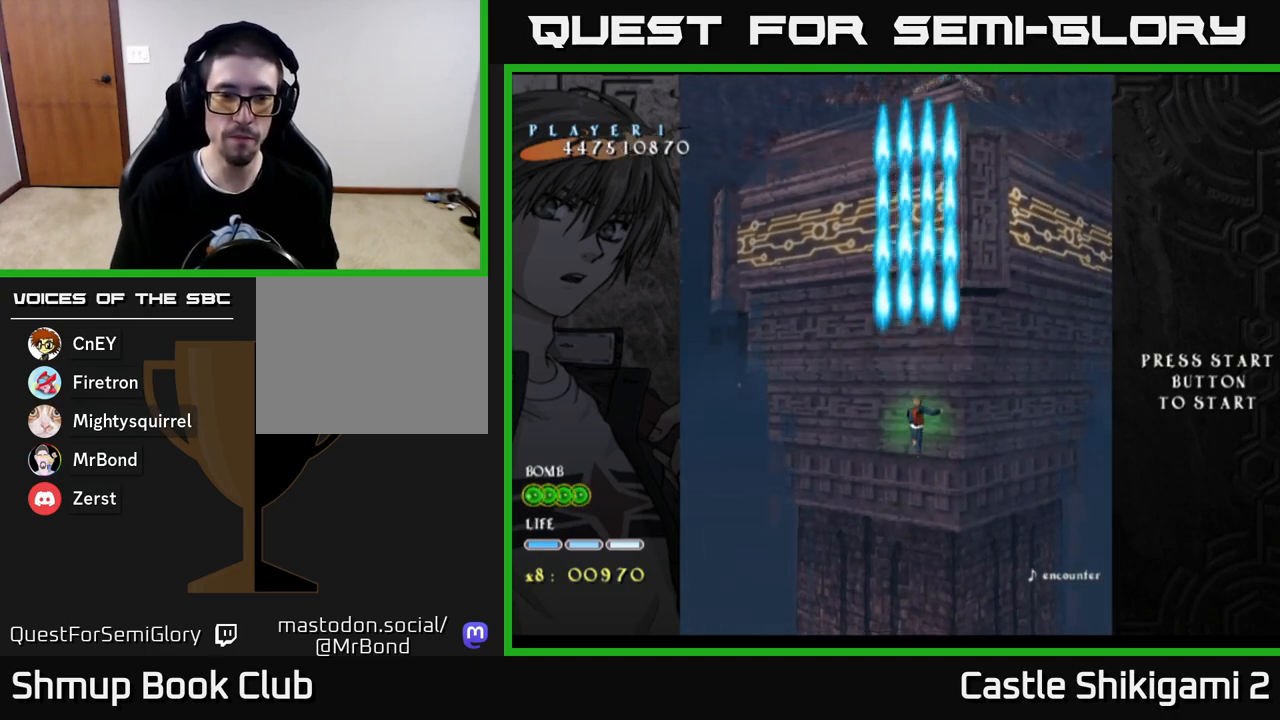
{"buttons": [], "left_stick": "center", "right_stick": "center", "events": []}
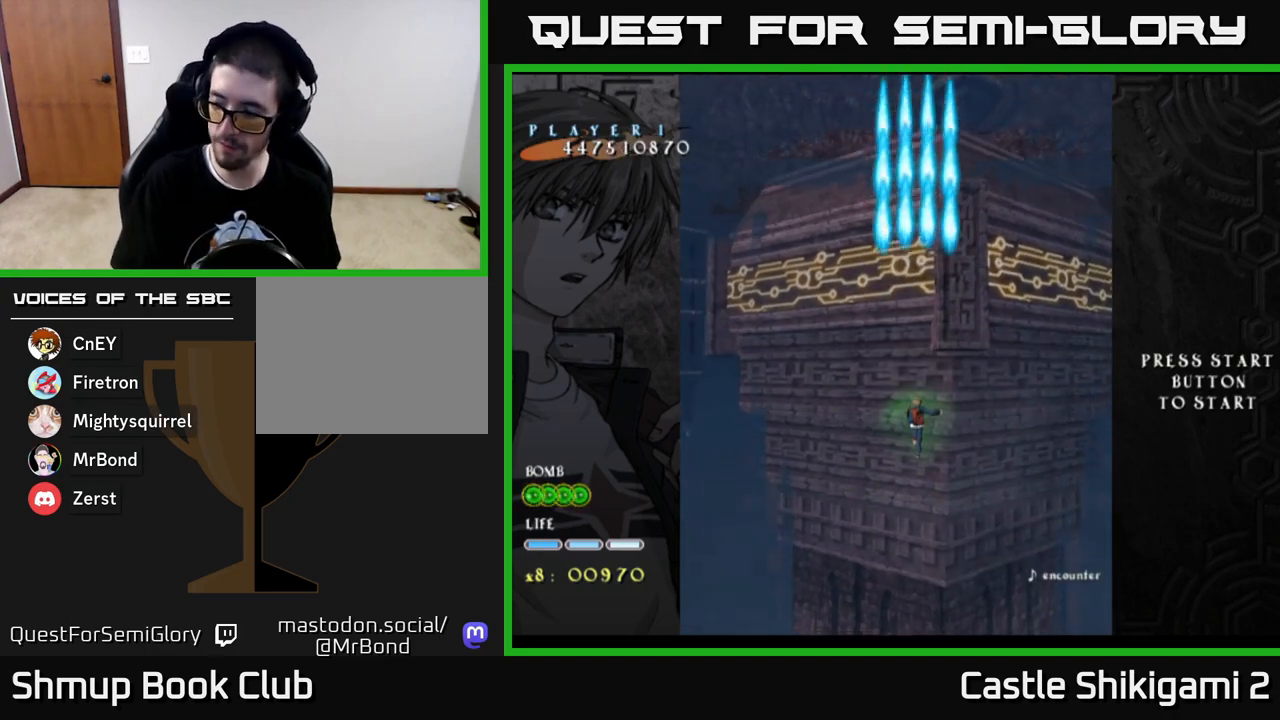
{"buttons": [], "left_stick": "center", "right_stick": "center", "events": [[117, "L2", "down"], [183, "L2", "up"]]}